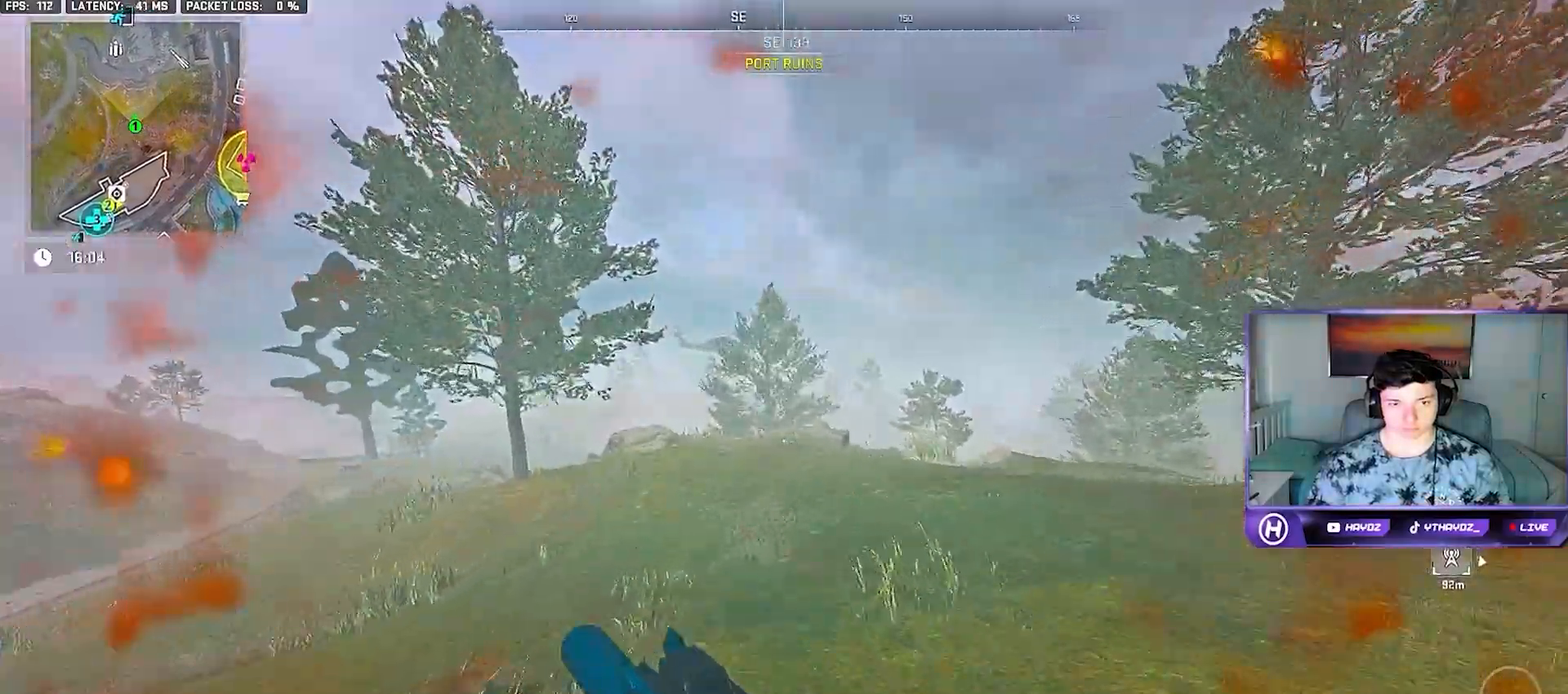
Gameplay with a controller (Xbox layout); each line is a JSON object with the inputs held at the frame after it (dt_ms = milliseconds from this image to that frame). "button_events" lists button changes between this image and that frame as [ms after this image, input, new state], when the widget could be followed in between (sticks are given only as held states).
{"dt_ms": 500, "buttons": [], "left_stick": "up", "right_stick": "right", "button_events": [[17, "Y", "down"], [67, "L3", "up"], [83, "Y", "up"], [183, "L3", "down"], [183, "Y", "down"], [250, "Y", "up"], [283, "L3", "up"], [383, "L3", "down"], [500, "L3", "up"]]}
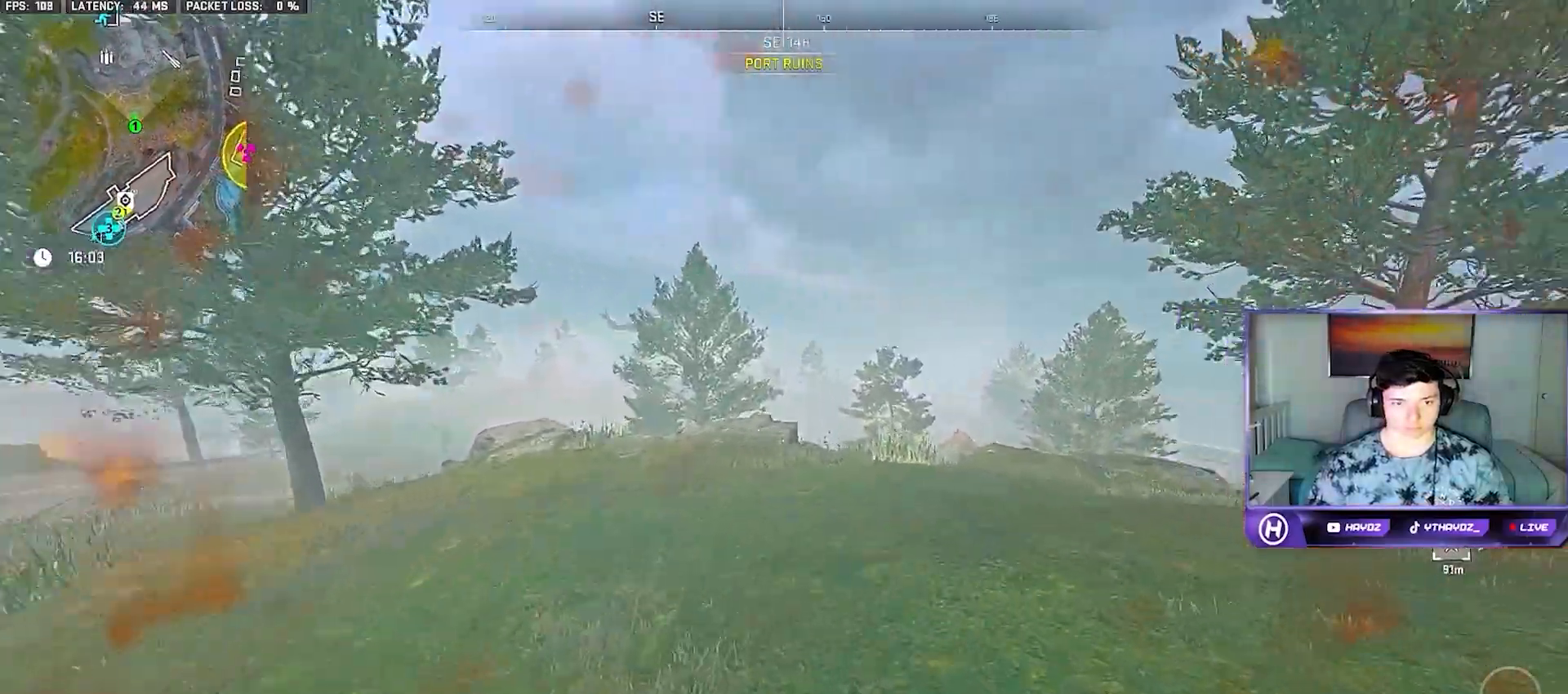
{"dt_ms": 500, "buttons": [], "left_stick": "left", "right_stick": "center", "button_events": [[133, "A", "down"], [200, "A", "up"]]}
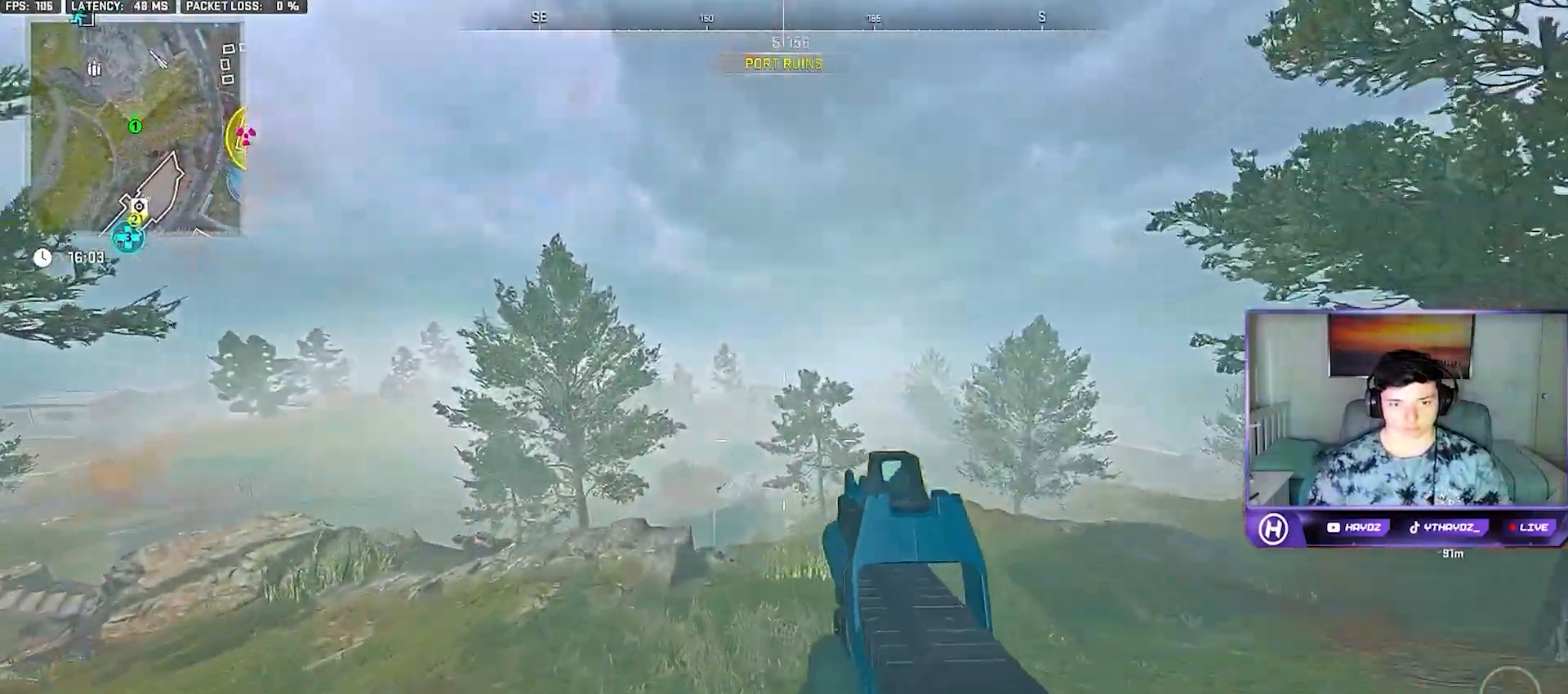
{"dt_ms": 500, "buttons": [], "left_stick": "left", "right_stick": "left", "button_events": []}
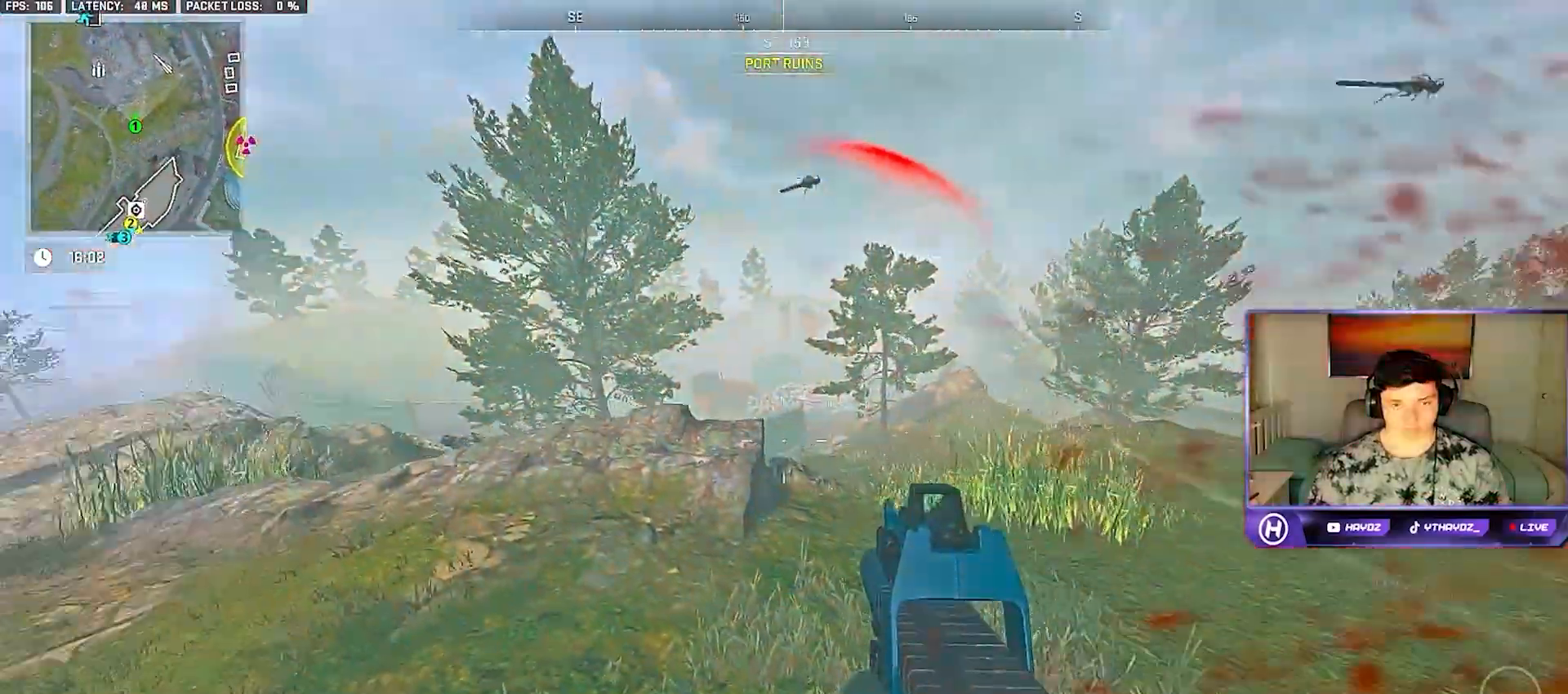
{"dt_ms": 500, "buttons": ["L3"], "left_stick": "up-left", "right_stick": "right", "button_events": [[183, "L3", "down"], [300, "L3", "up"], [450, "L3", "down"]]}
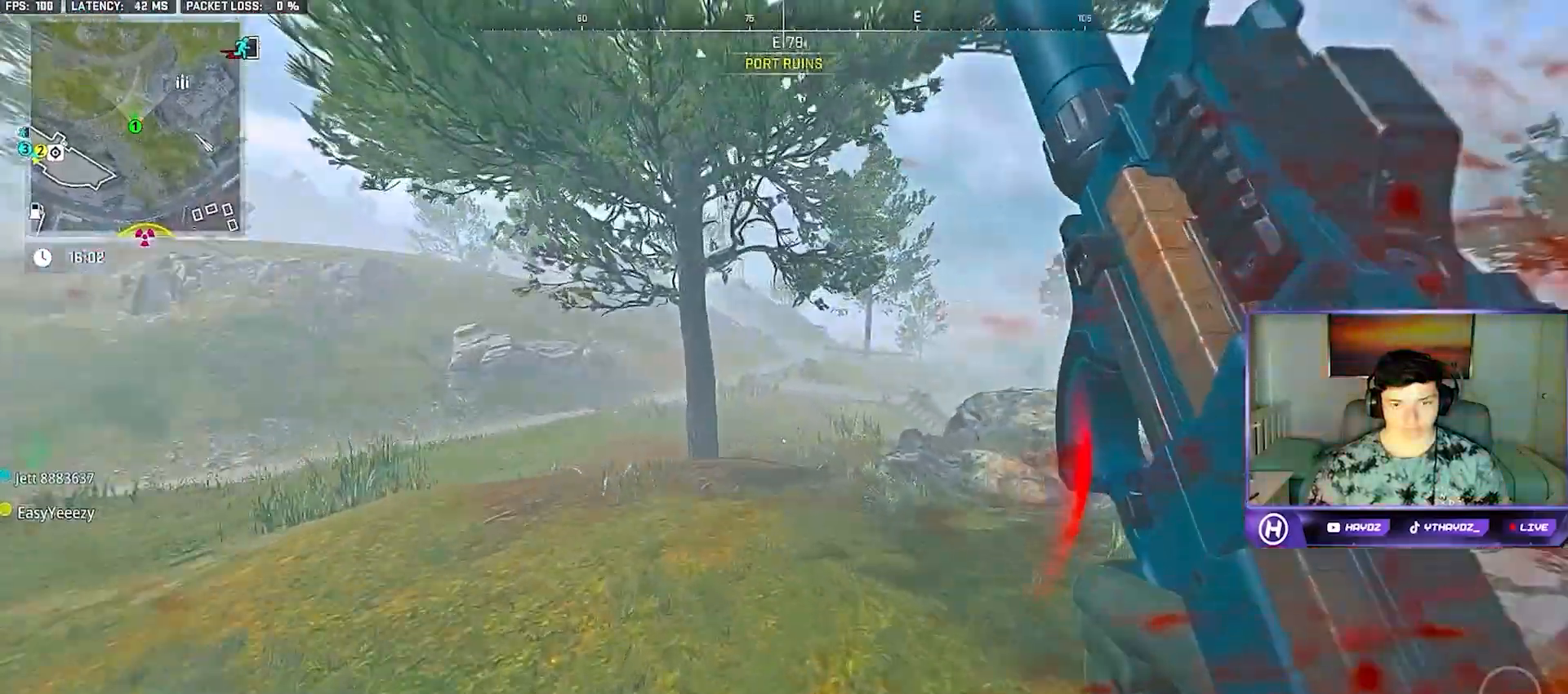
{"dt_ms": 500, "buttons": ["R3"], "left_stick": "down-left", "right_stick": "center", "button_events": [[17, "L3", "up"], [300, "R3", "down"], [417, "R3", "up"], [483, "R3", "down"]]}
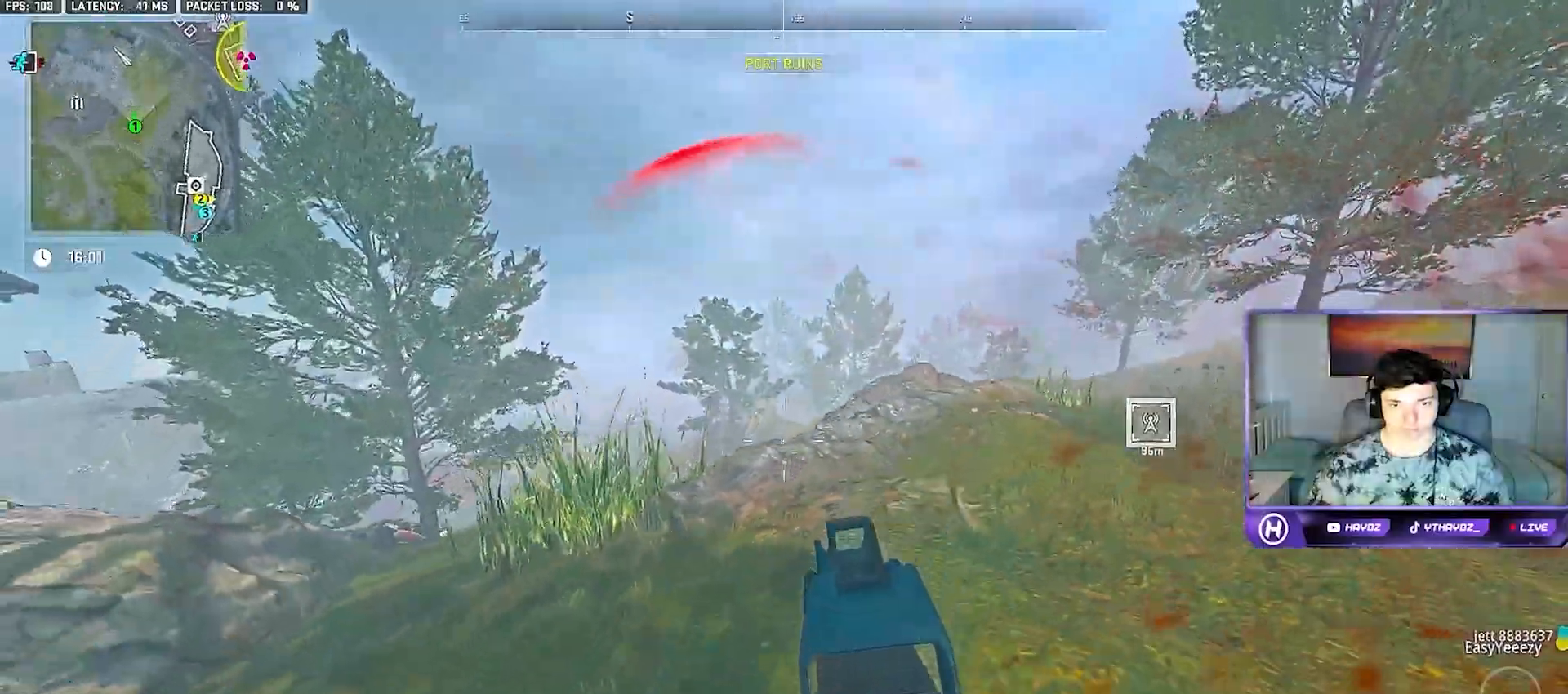
{"dt_ms": 500, "buttons": [], "left_stick": "right", "right_stick": "center", "button_events": [[117, "R3", "up"]]}
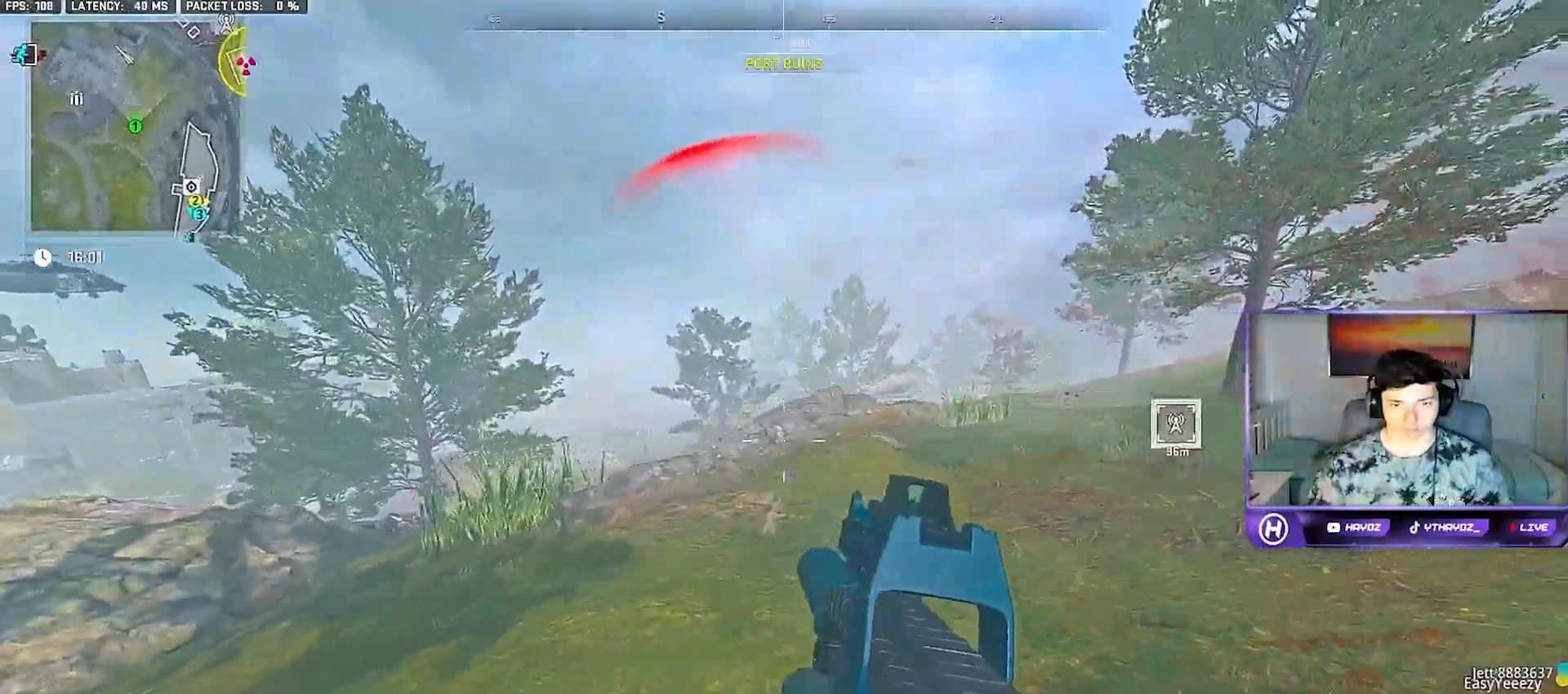
{"dt_ms": 500, "buttons": [], "left_stick": "left", "right_stick": "center", "button_events": [[133, "L3", "down"], [217, "L3", "up"]]}
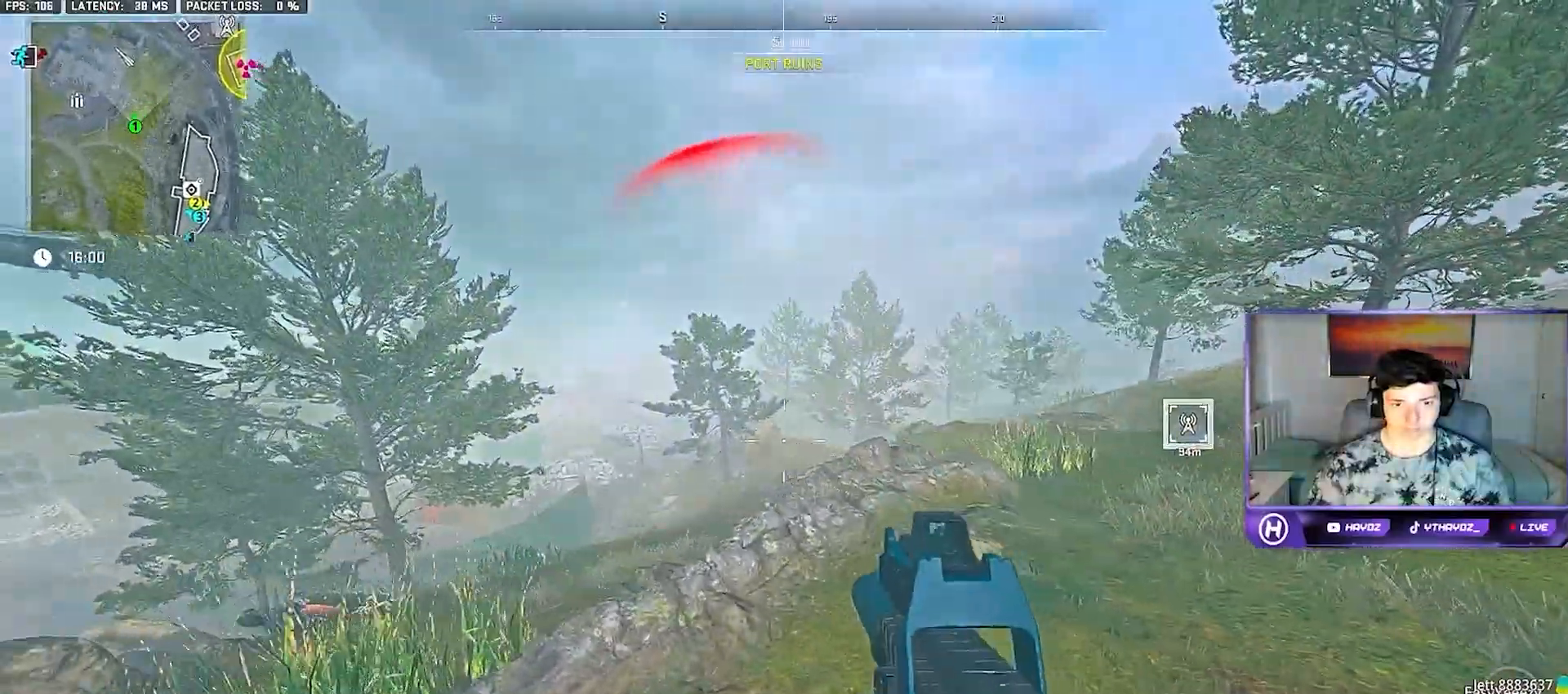
{"dt_ms": 500, "buttons": [], "left_stick": "up-right", "right_stick": "right", "button_events": [[200, "R3", "down"], [283, "R3", "up"], [400, "R3", "down"], [467, "R3", "up"]]}
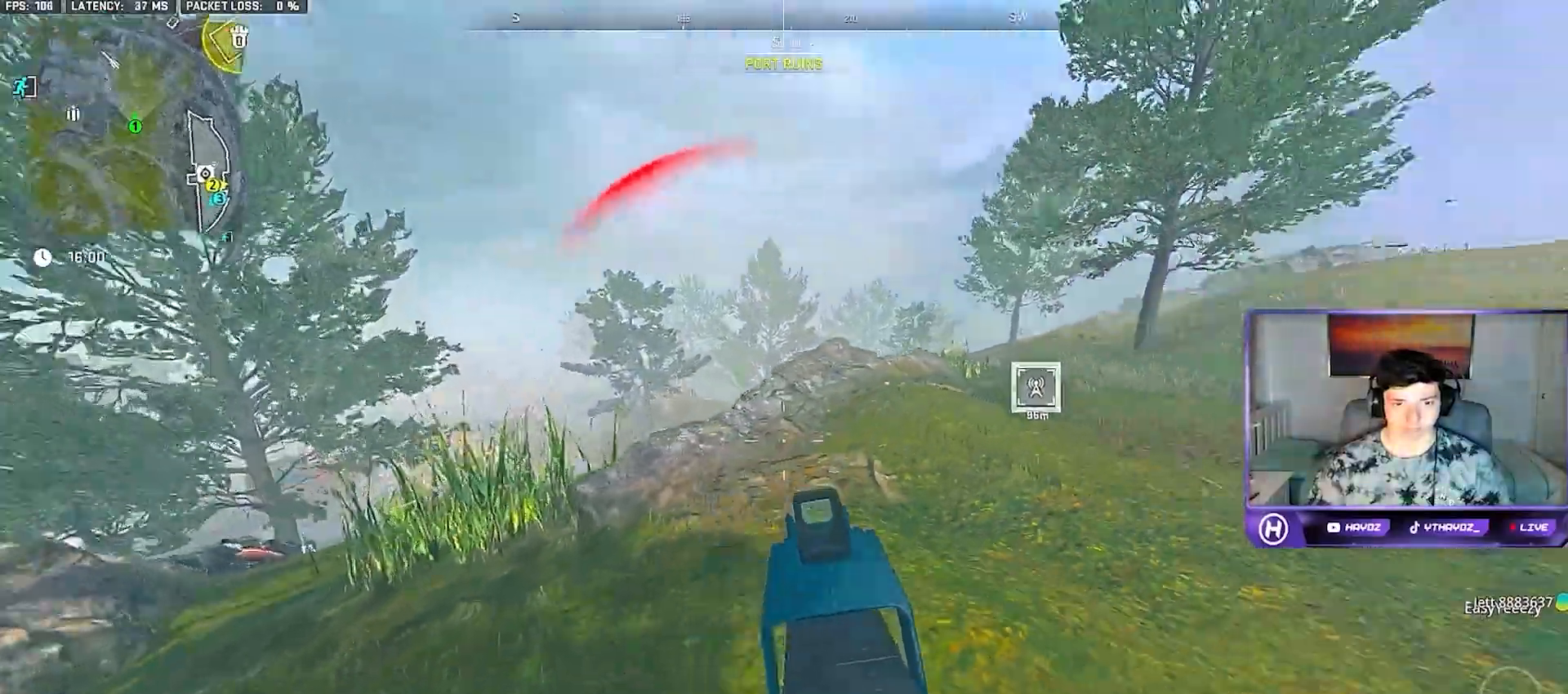
{"dt_ms": 500, "buttons": [], "left_stick": "up", "right_stick": "left", "button_events": [[100, "L1", "down"], [200, "L1", "up"], [333, "L3", "down"], [467, "L3", "up"]]}
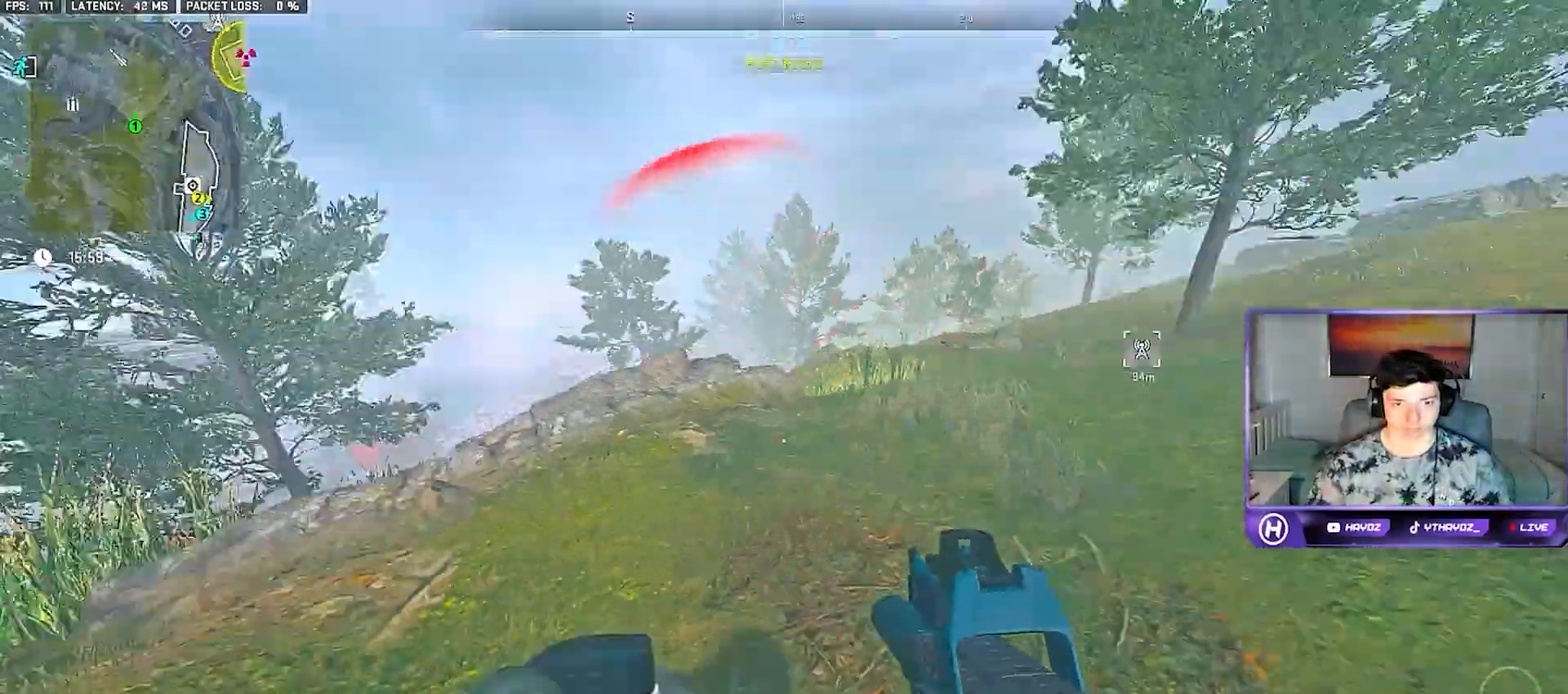
{"dt_ms": 500, "buttons": [], "left_stick": "up-right", "right_stick": "center", "button_events": [[67, "L3", "down"], [133, "A", "down"], [183, "L3", "up"], [217, "A", "up"]]}
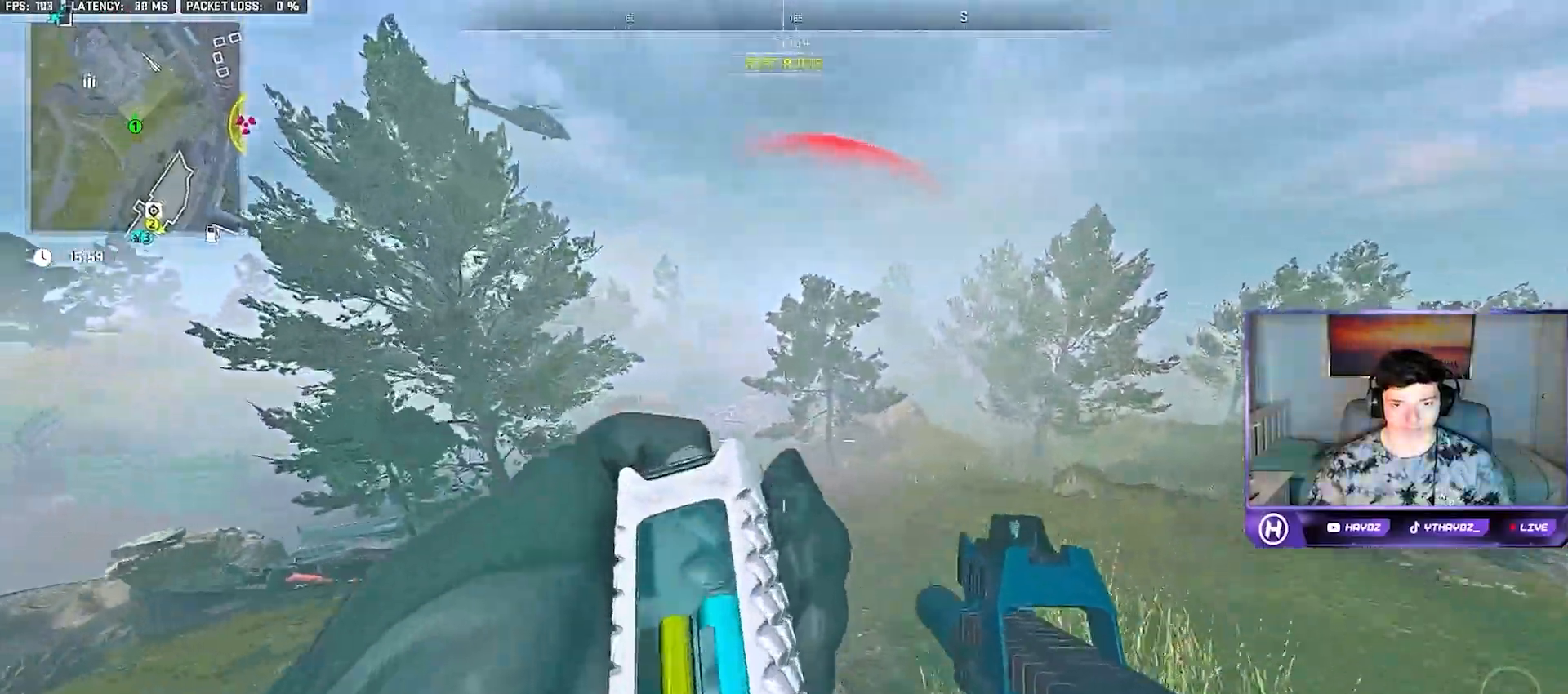
{"dt_ms": 500, "buttons": [], "left_stick": "up-right", "right_stick": "right", "button_events": [[150, "L3", "down"], [233, "L3", "up"]]}
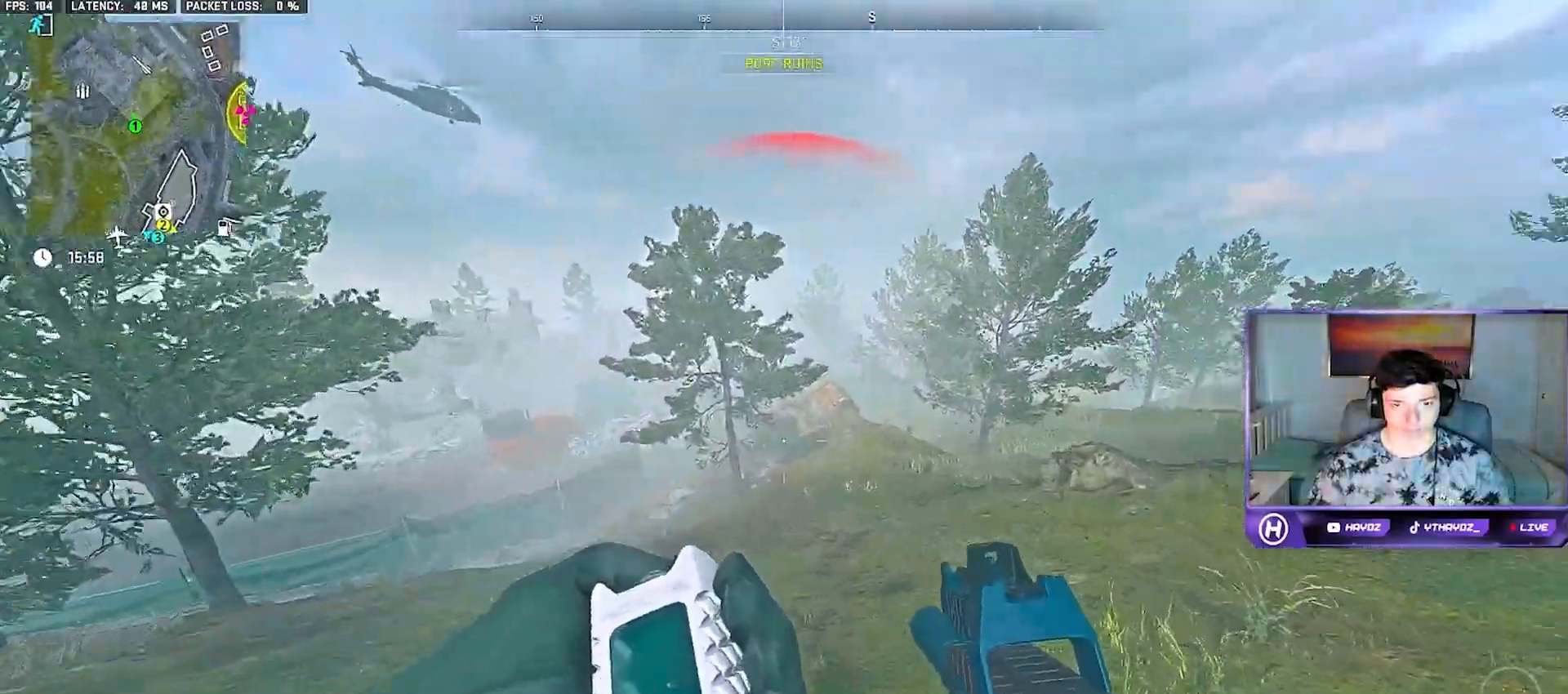
{"dt_ms": 500, "buttons": ["L3"], "left_stick": "up", "right_stick": "left", "button_events": [[183, "L3", "down"], [283, "L3", "up"], [467, "L3", "down"]]}
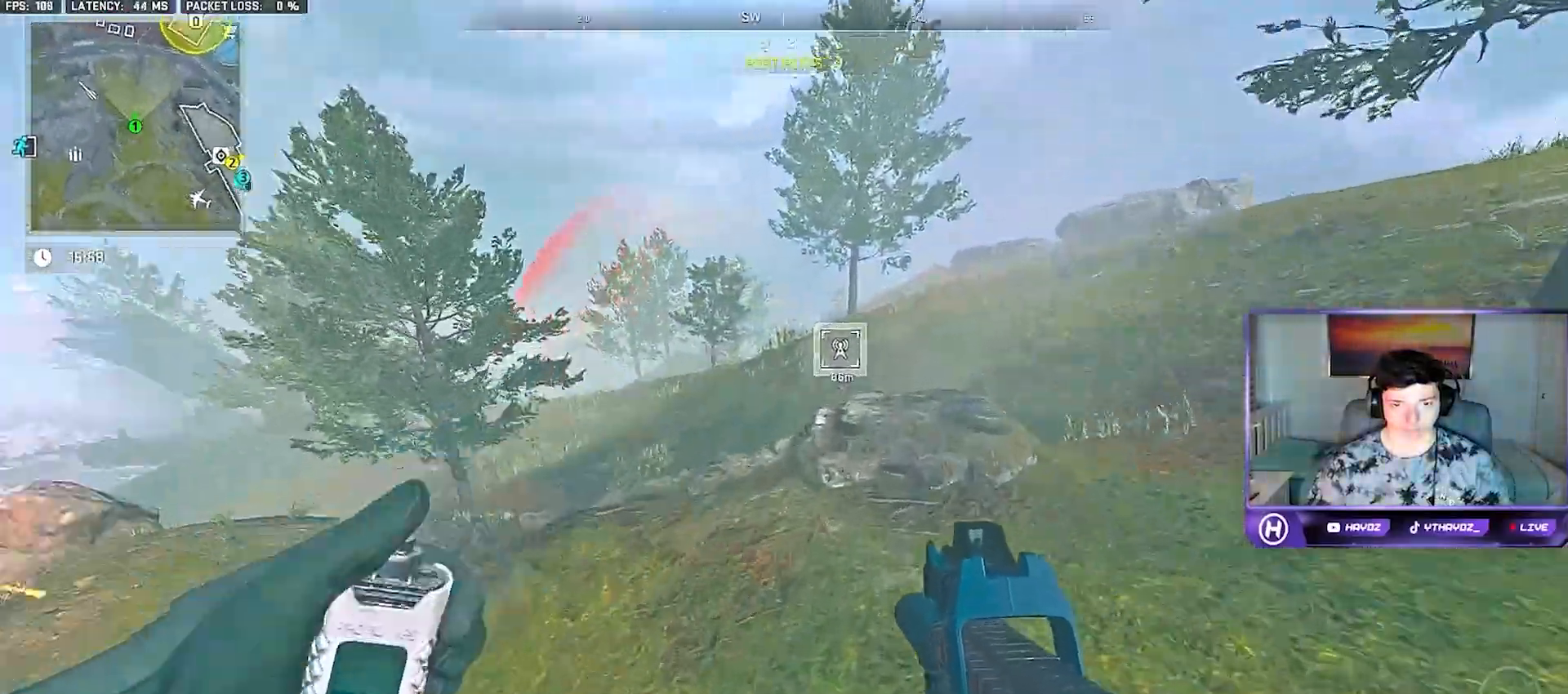
{"dt_ms": 1000, "buttons": ["L2", "R2"], "left_stick": "down-right", "right_stick": "up-left", "button_events": [[67, "L3", "up"], [167, "L3", "down"], [250, "A", "down"], [267, "L3", "up"], [367, "A", "up"], [483, "L2", "down"], [933, "R2", "down"]]}
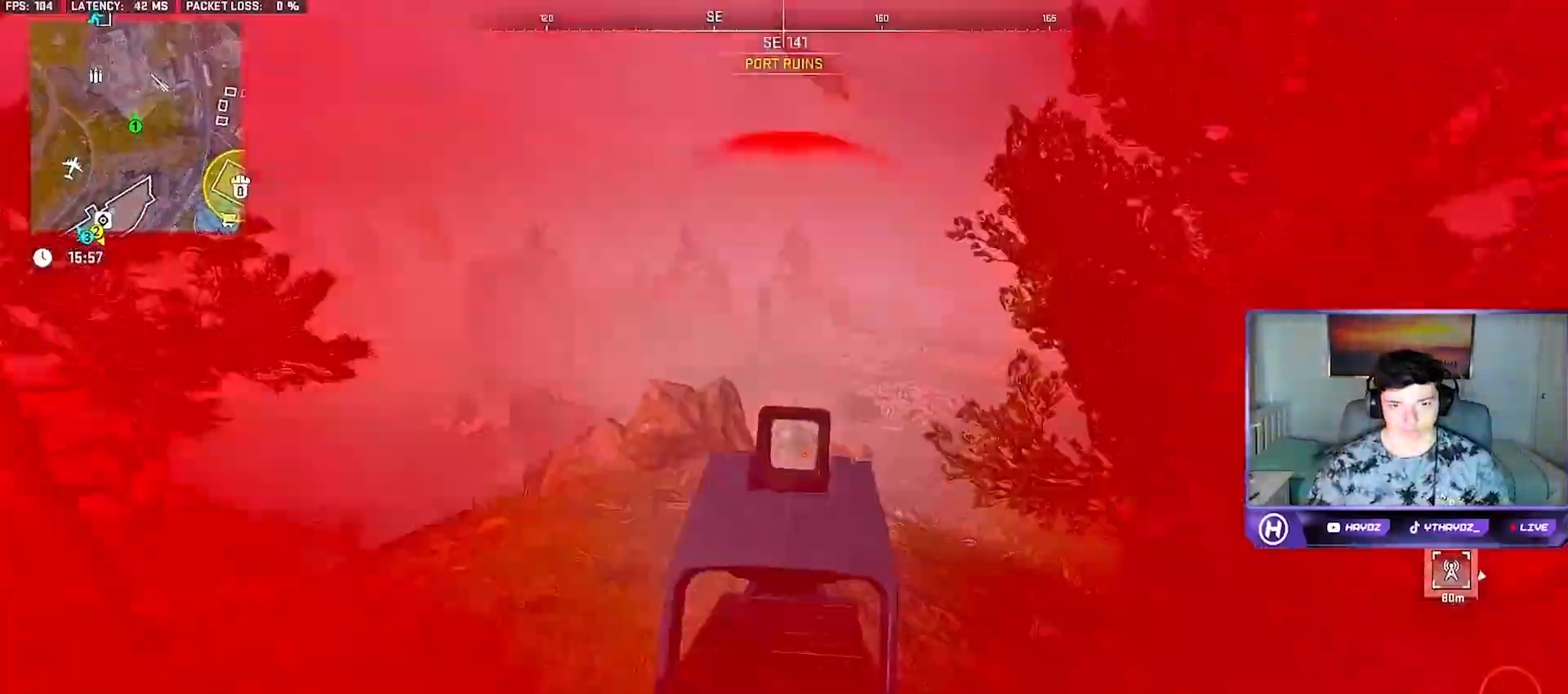
{"dt_ms": 500, "buttons": ["L3"], "left_stick": "up-left", "right_stick": "left", "button_events": [[250, "L2", "up"], [317, "R2", "up"], [483, "L3", "down"]]}
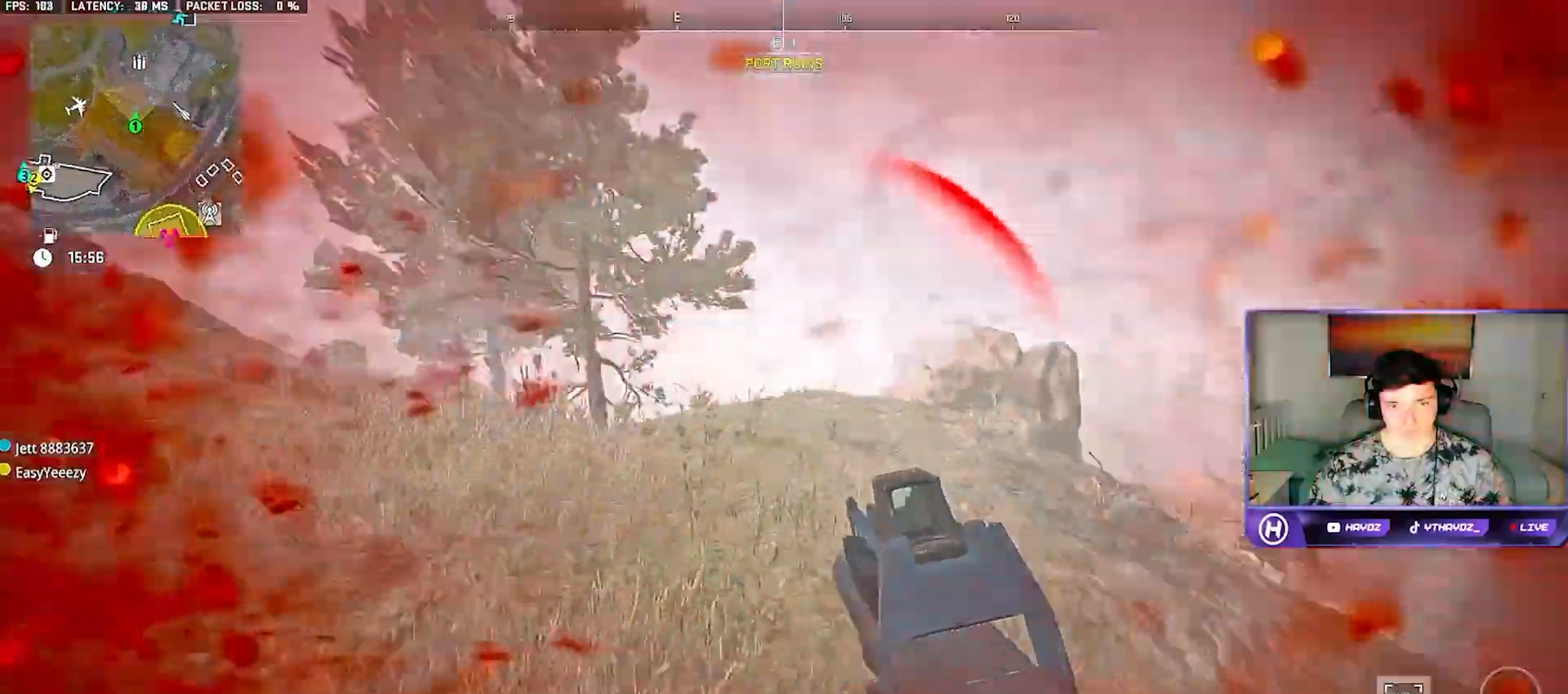
{"dt_ms": 500, "buttons": [], "left_stick": "up-left", "right_stick": "center", "button_events": [[100, "L3", "up"], [233, "L3", "down"], [317, "L3", "up"]]}
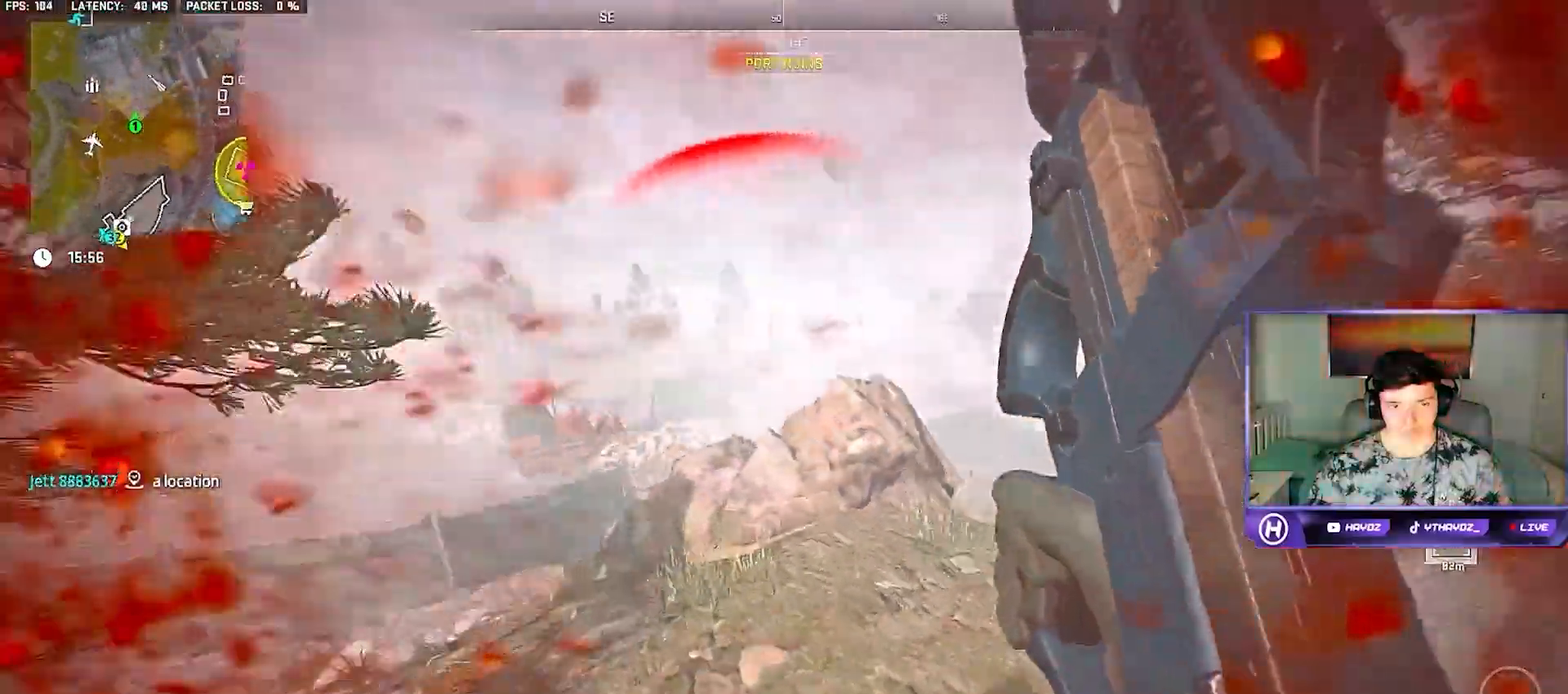
{"dt_ms": 500, "buttons": ["L2"], "left_stick": "down-left", "right_stick": "left", "button_events": [[50, "A", "down"], [150, "A", "up"], [283, "L2", "down"]]}
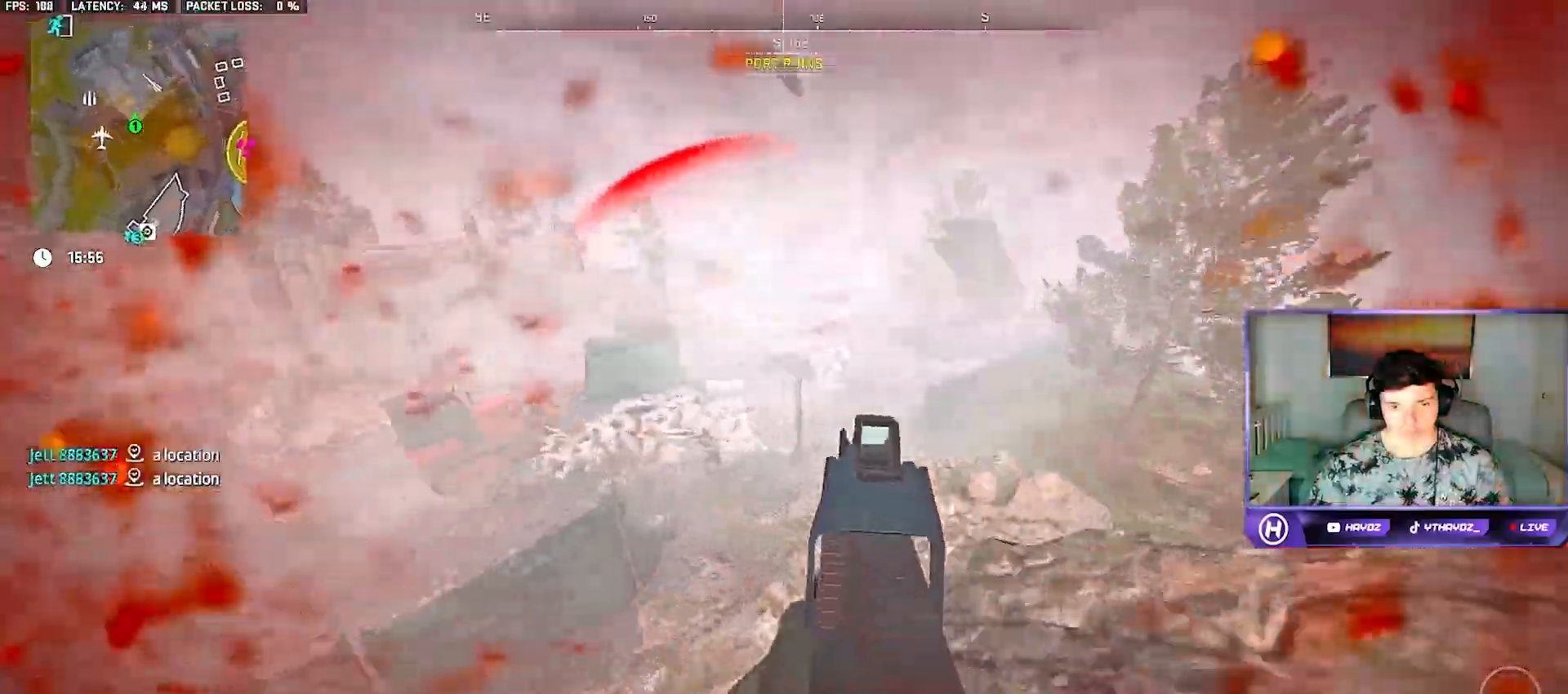
{"dt_ms": 500, "buttons": ["L2", "R2"], "left_stick": "down-right", "right_stick": "down-left", "button_events": [[50, "R2", "down"]]}
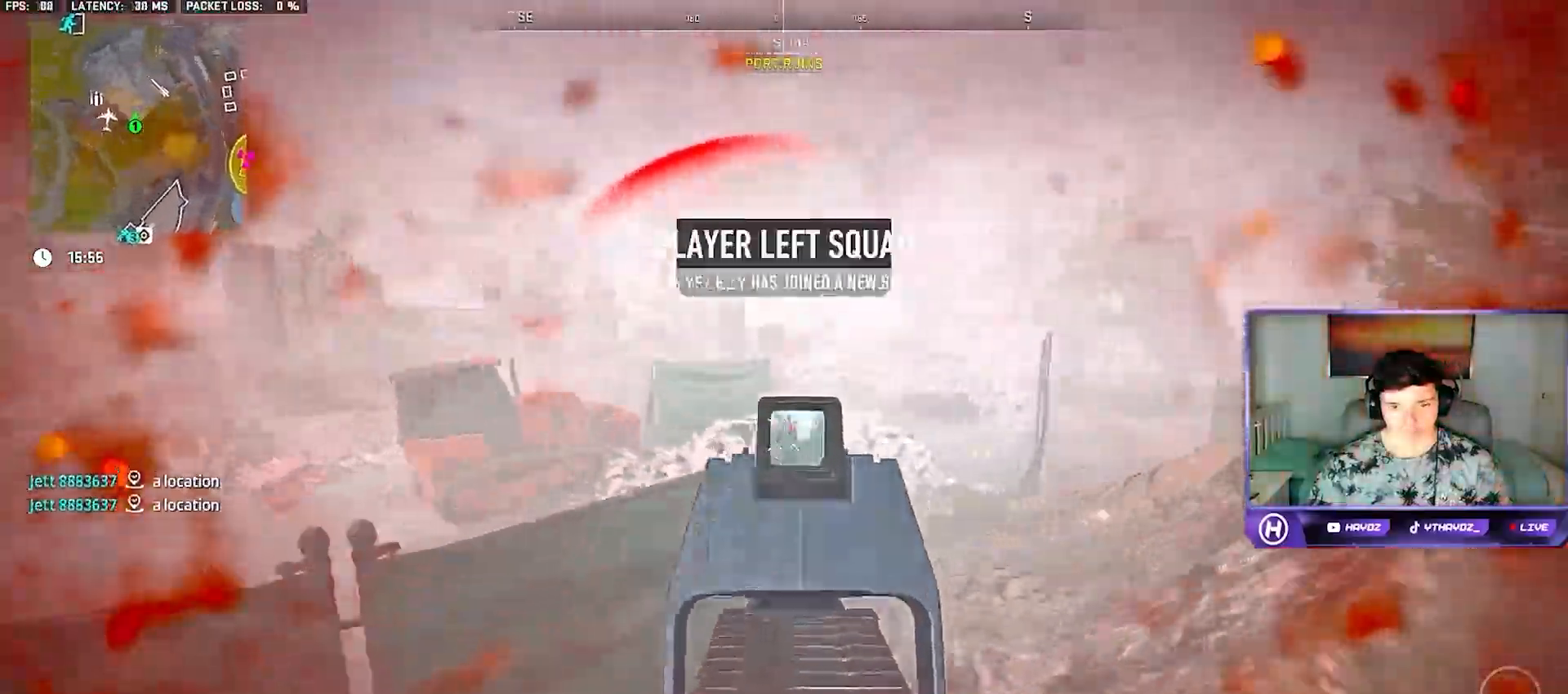
{"dt_ms": 500, "buttons": [], "left_stick": "right", "right_stick": "left", "button_events": [[117, "L2", "up"], [217, "R2", "up"]]}
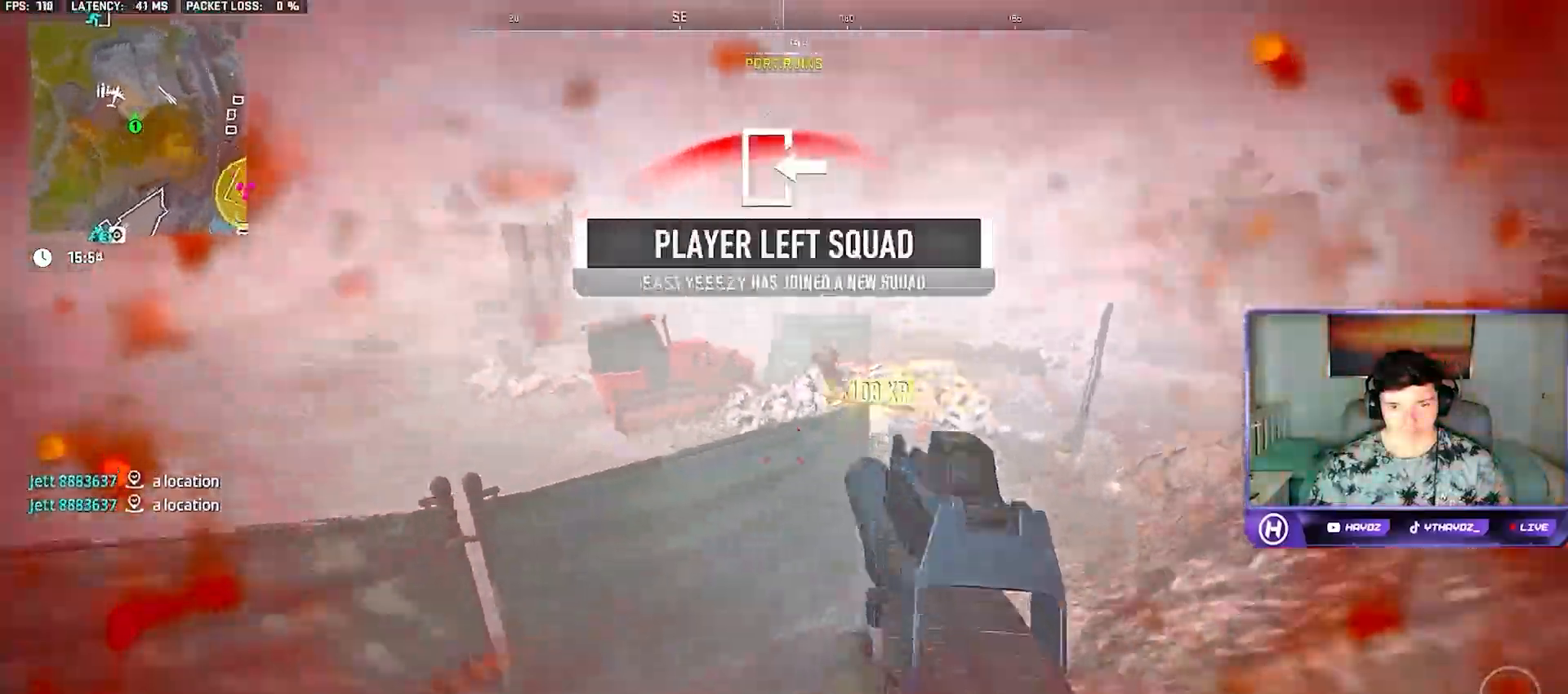
{"dt_ms": 1000, "buttons": ["L3"], "left_stick": "up", "right_stick": "center", "button_events": [[33, "L2", "down"], [167, "L2", "up"], [600, "L3", "down"], [600, "Y", "down"], [683, "L3", "up"], [700, "Y", "up"], [750, "L3", "down"], [750, "Y", "down"], [833, "Y", "up"], [850, "L3", "up"], [983, "L3", "down"]]}
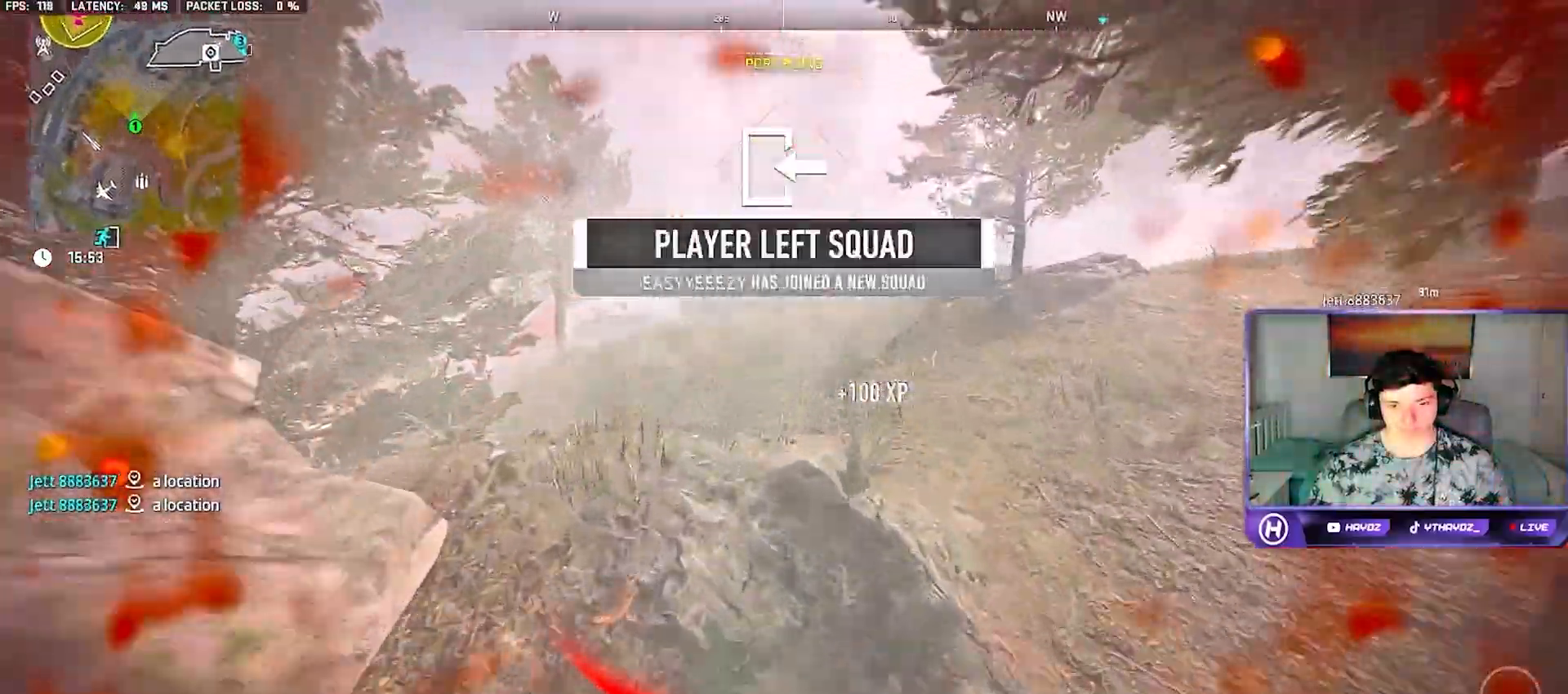
{"dt_ms": 500, "buttons": [], "left_stick": "up-right", "right_stick": "center", "button_events": [[83, "L3", "up"], [250, "L3", "down"], [317, "L3", "up"], [367, "A", "down"], [450, "A", "up"]]}
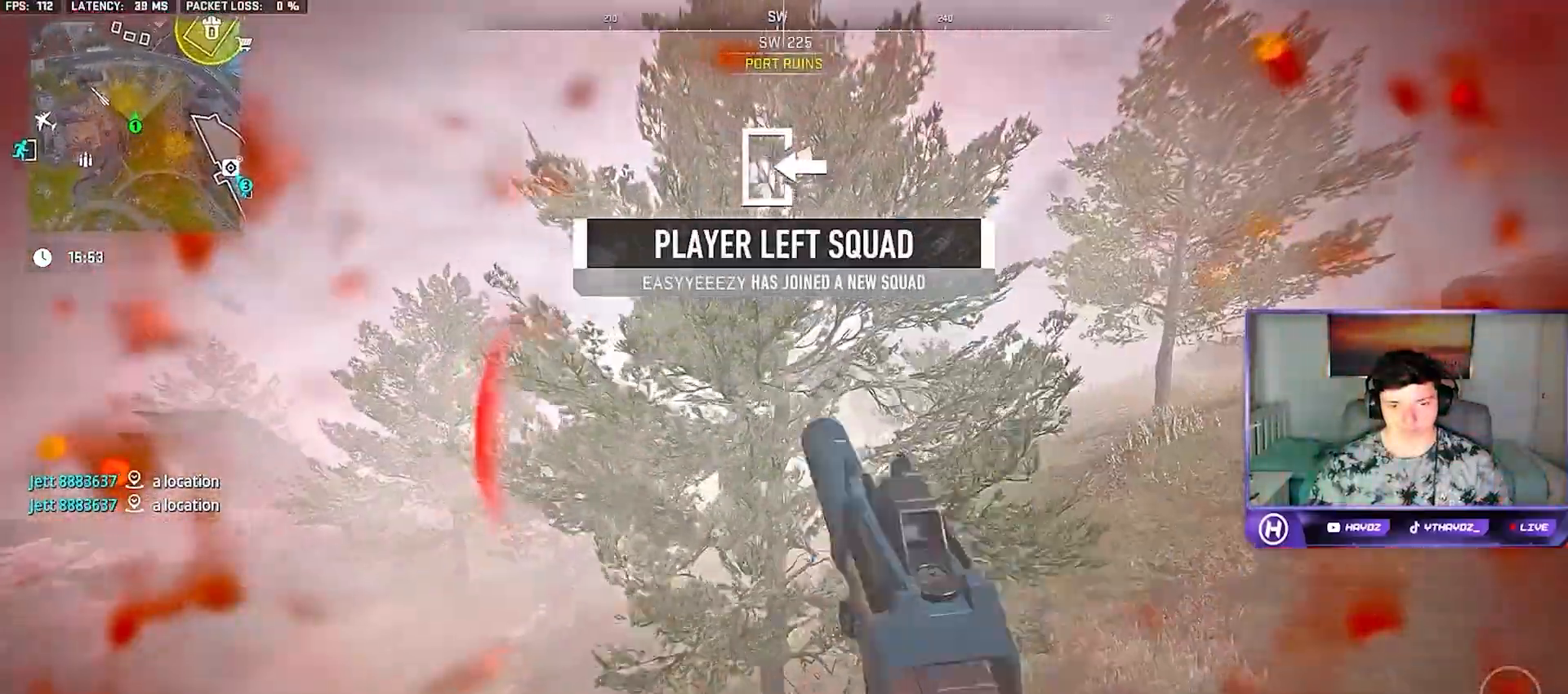
{"dt_ms": 500, "buttons": [], "left_stick": "right", "right_stick": "left", "button_events": [[33, "X", "down"], [117, "X", "up"]]}
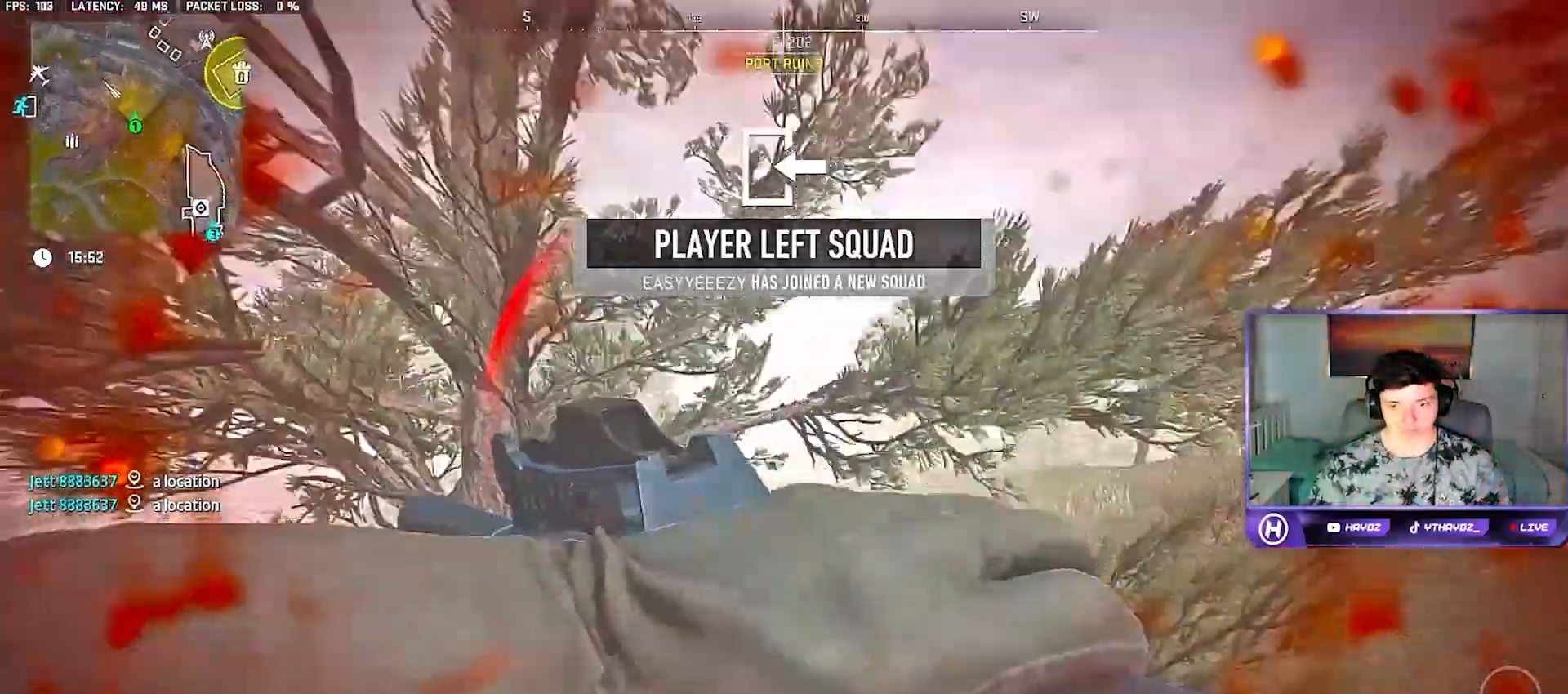
{"dt_ms": 500, "buttons": [], "left_stick": "right", "right_stick": "center", "button_events": []}